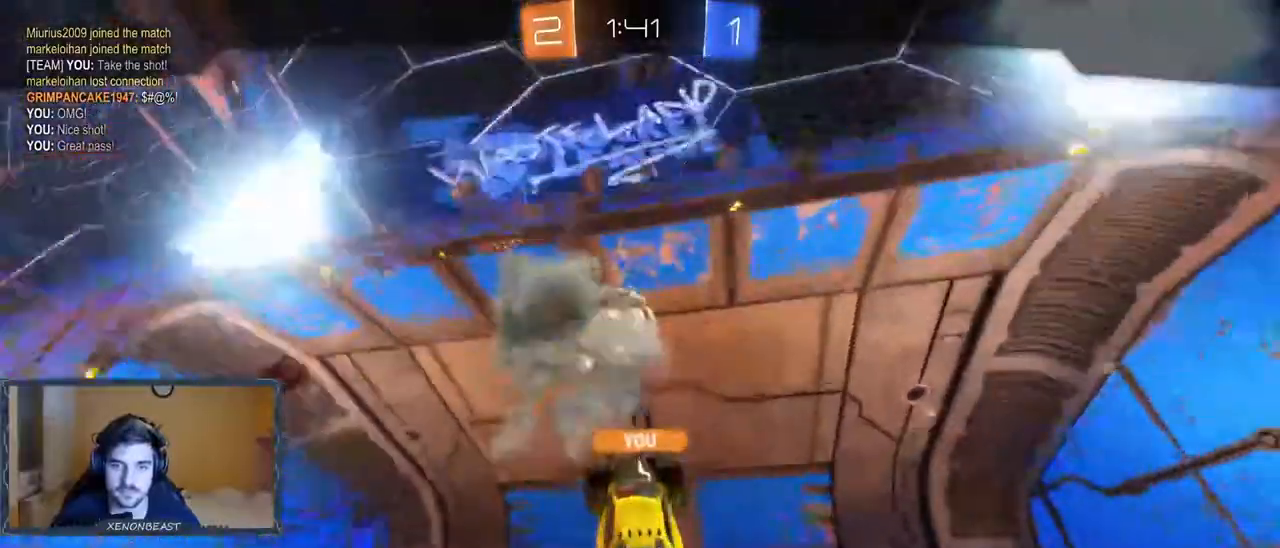
Gameplay with a controller (Xbox layout); each line is a JSON object with the inputs held at the frame after it. "events" lists button and stick changes between this image and that frame as [ms after this image, input, new state], when the widget could be followed in between.
{"buttons": [], "left_stick": "center", "right_stick": "center", "events": [[250, "A", "down"], [383, "A", "up"]]}
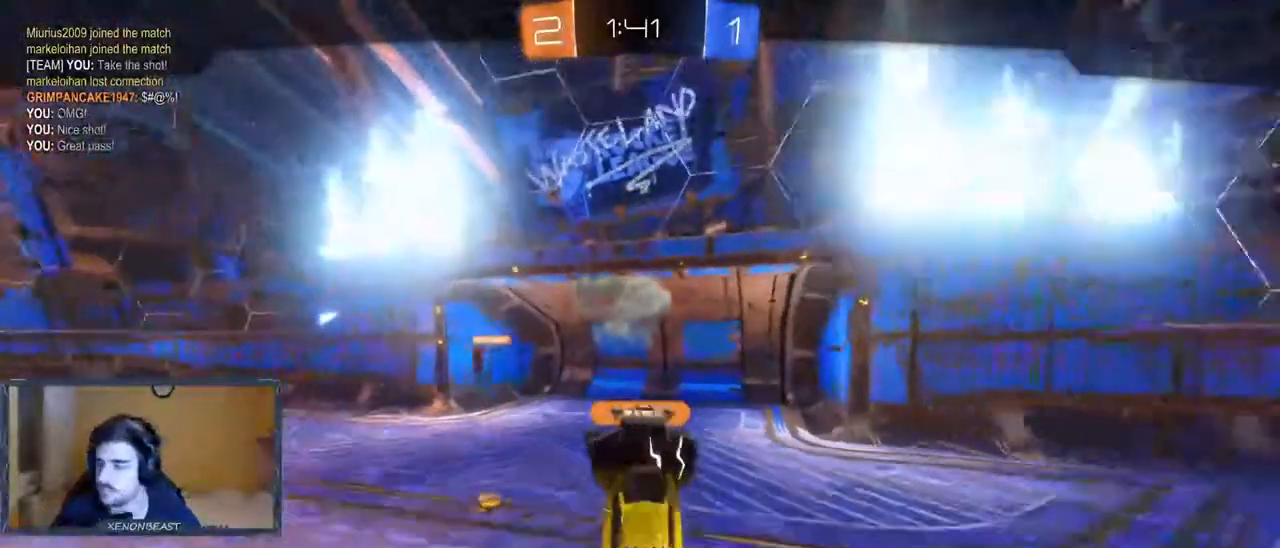
{"buttons": [], "left_stick": "center", "right_stick": "center", "events": []}
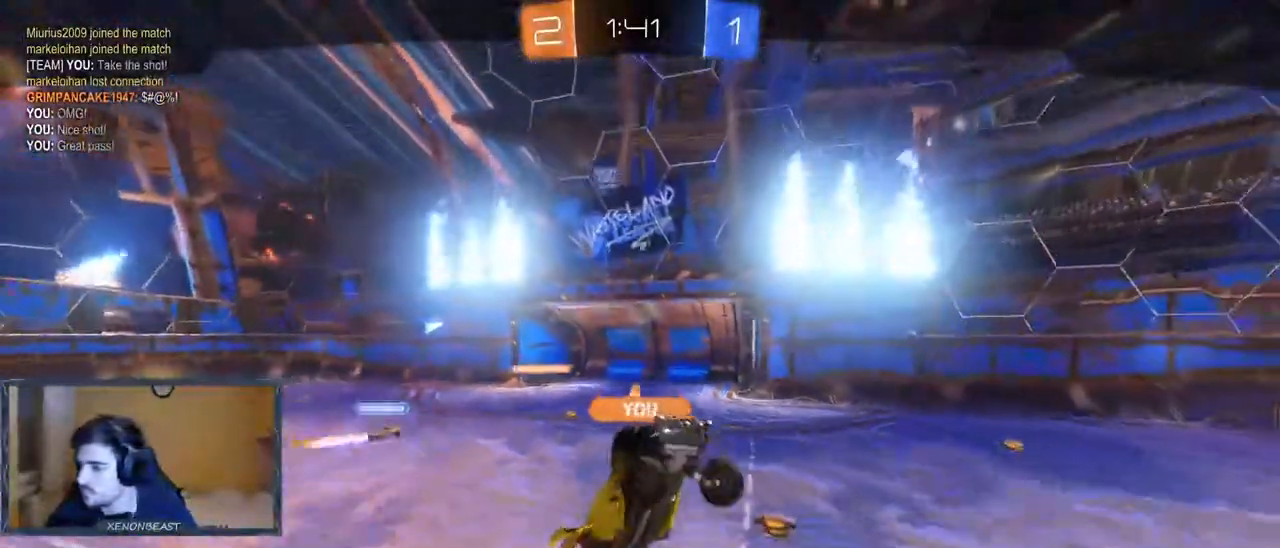
{"buttons": [], "left_stick": "center", "right_stick": "center", "events": []}
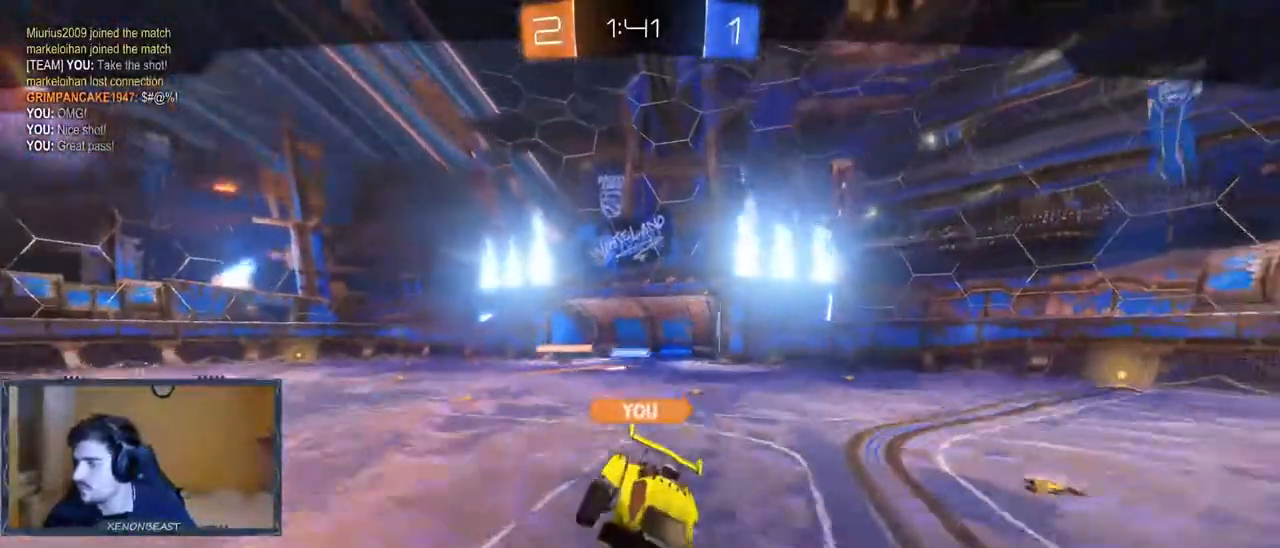
{"buttons": [], "left_stick": "center", "right_stick": "center", "events": []}
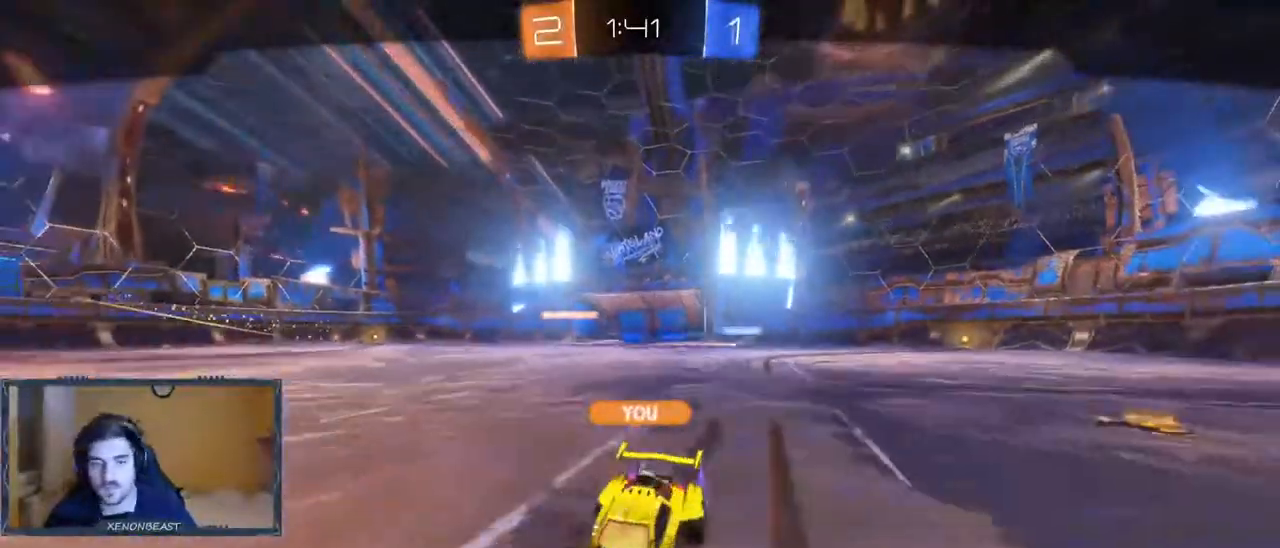
{"buttons": [], "left_stick": "center", "right_stick": "center", "events": []}
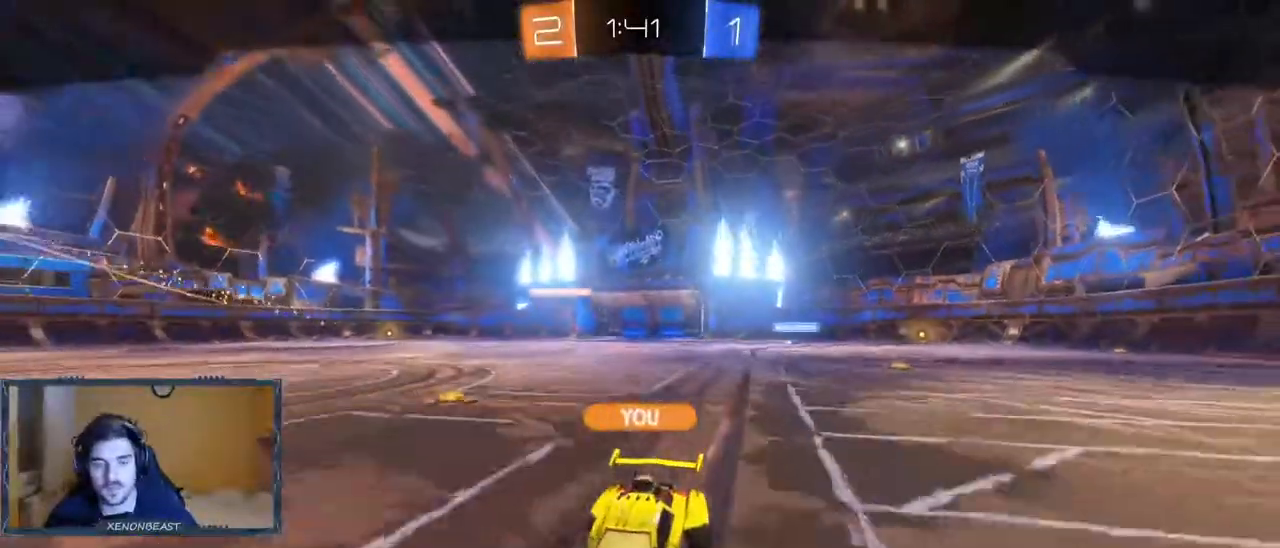
{"buttons": [], "left_stick": "center", "right_stick": "center", "events": []}
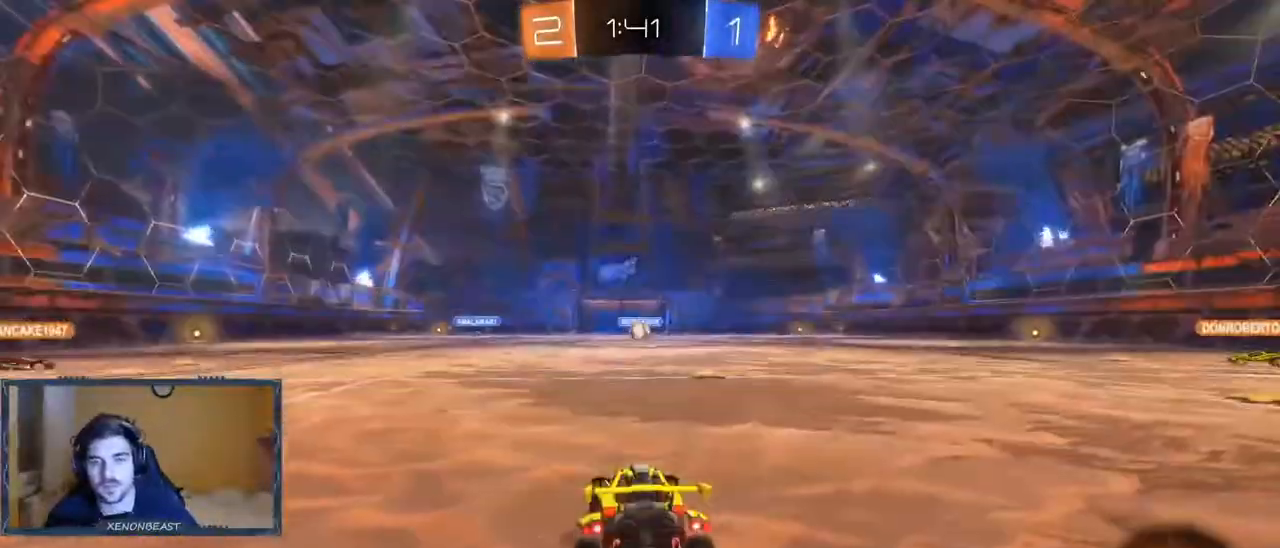
{"buttons": [], "left_stick": "center", "right_stick": "center", "events": []}
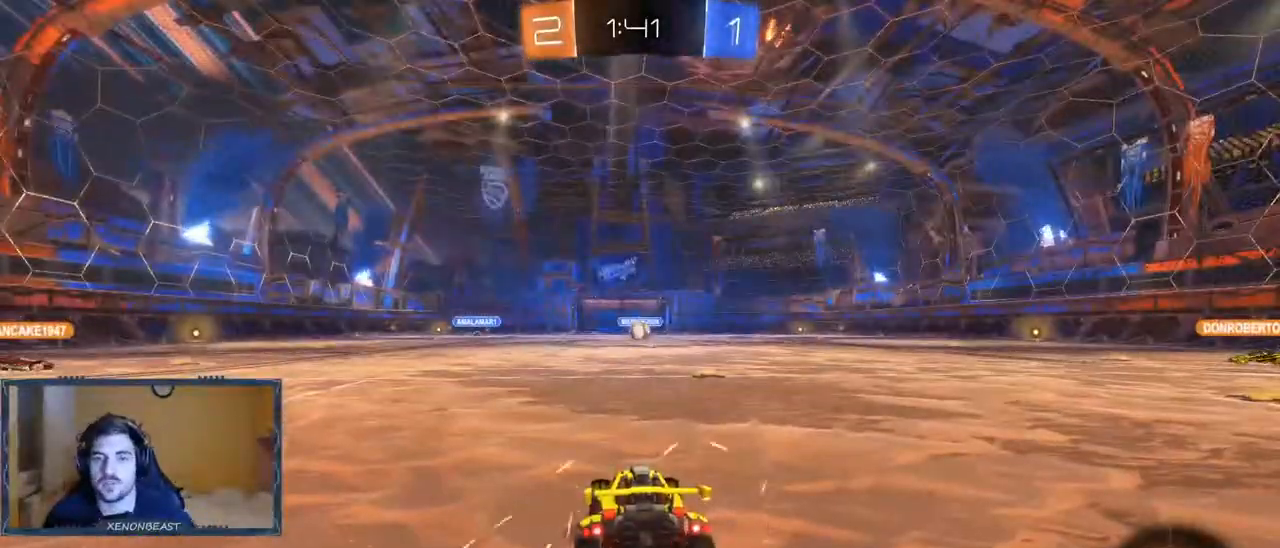
{"buttons": [], "left_stick": "center", "right_stick": "center", "events": []}
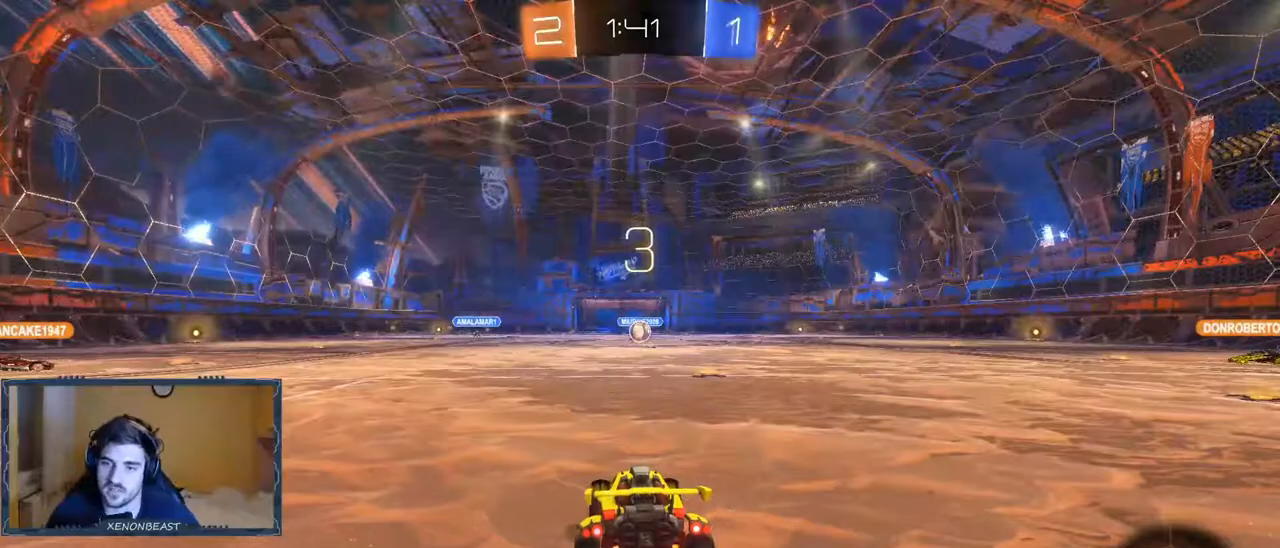
{"buttons": ["DPAD_LEFT"], "left_stick": "center", "right_stick": "center", "events": [[433, "DPAD_LEFT", "down"]]}
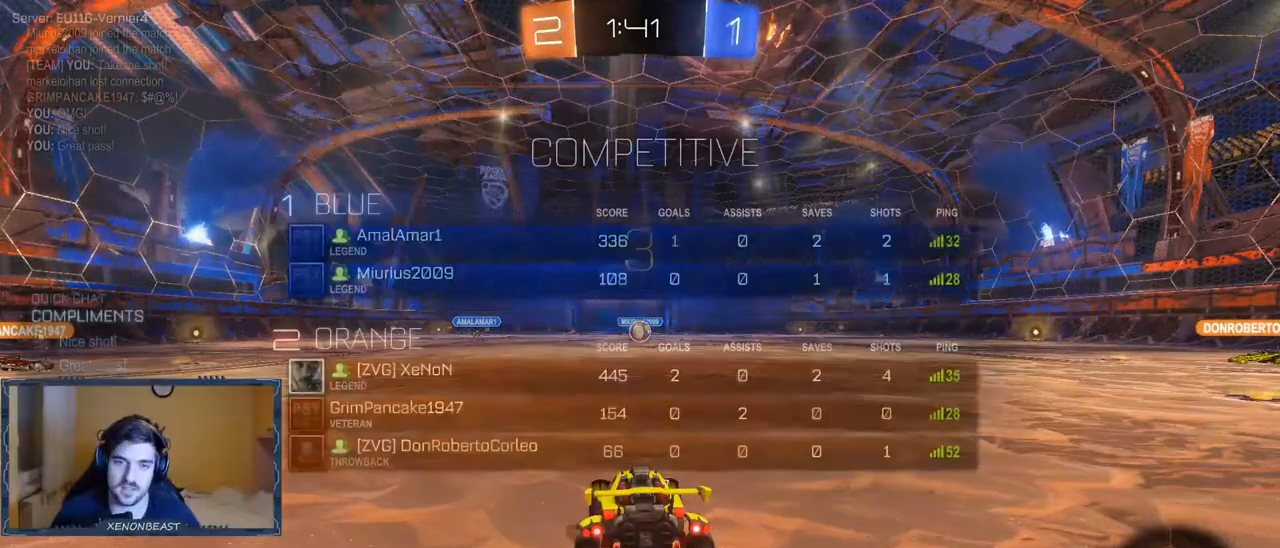
{"buttons": [], "left_stick": "center", "right_stick": "left", "events": [[450, "DPAD_LEFT", "up"], [500, "right_stick", "left"]]}
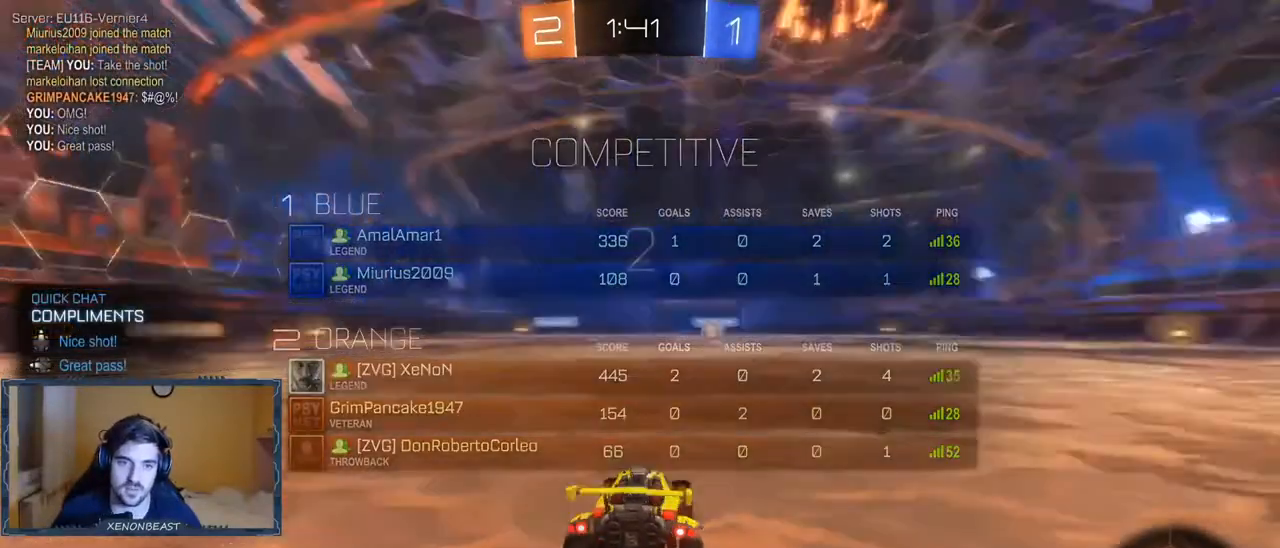
{"buttons": ["R2"], "left_stick": "center", "right_stick": "left", "events": [[267, "R2", "down"]]}
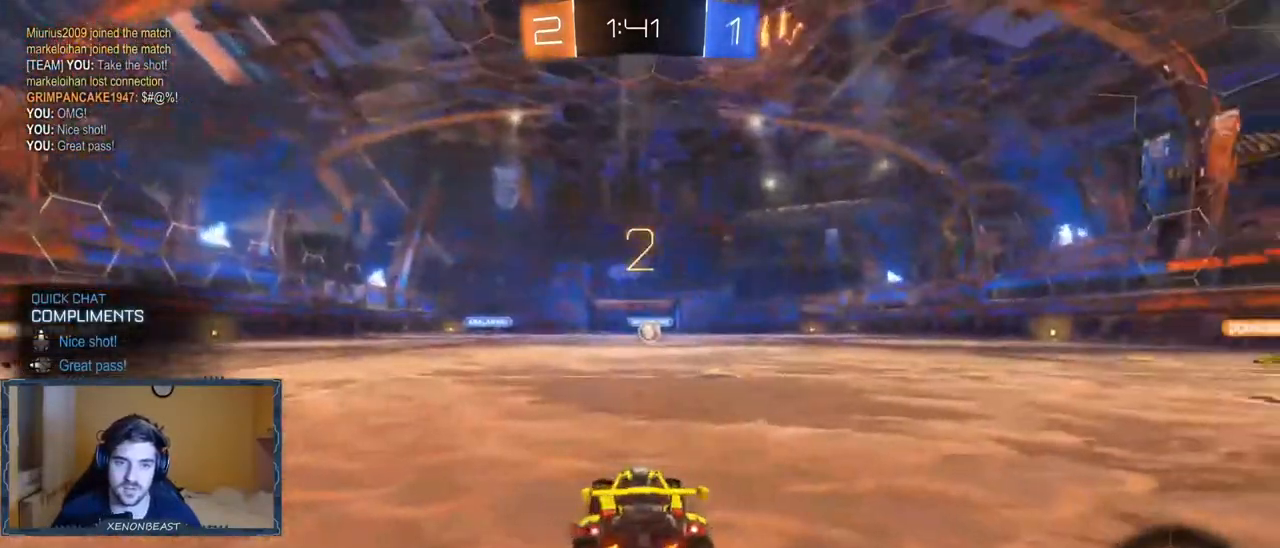
{"buttons": ["R2"], "left_stick": "left", "right_stick": "center", "events": [[50, "left_stick", "left"], [167, "right_stick", "center"], [217, "B", "down"], [333, "left_stick", "center"], [400, "B", "up"], [417, "left_stick", "left"]]}
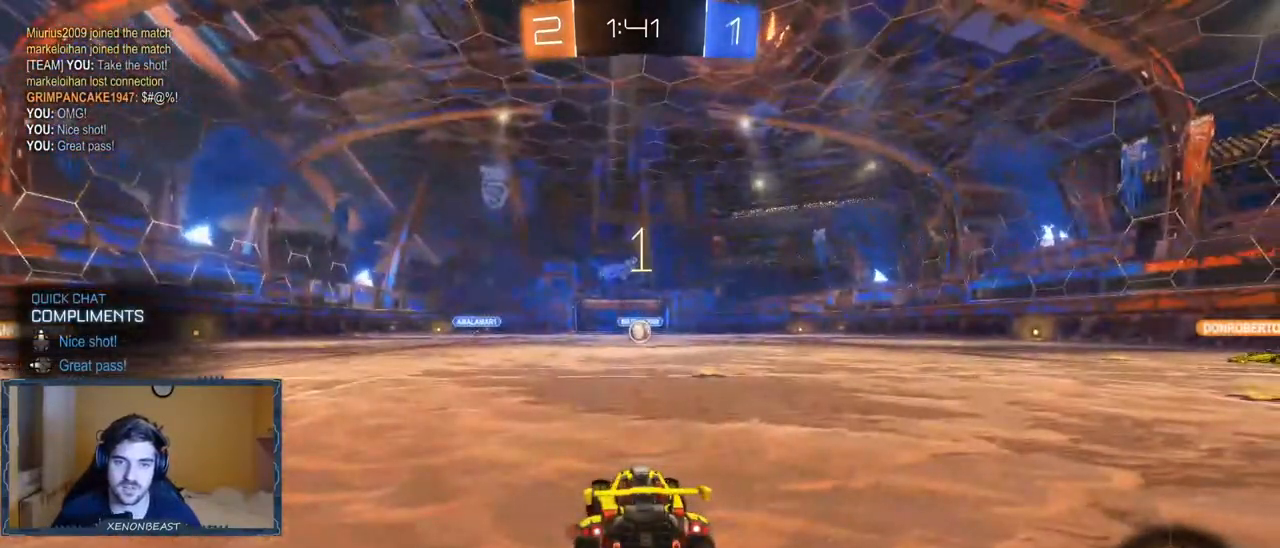
{"buttons": ["R2"], "left_stick": "center", "right_stick": "center", "events": [[17, "B", "down"], [150, "B", "up"], [383, "left_stick", "center"]]}
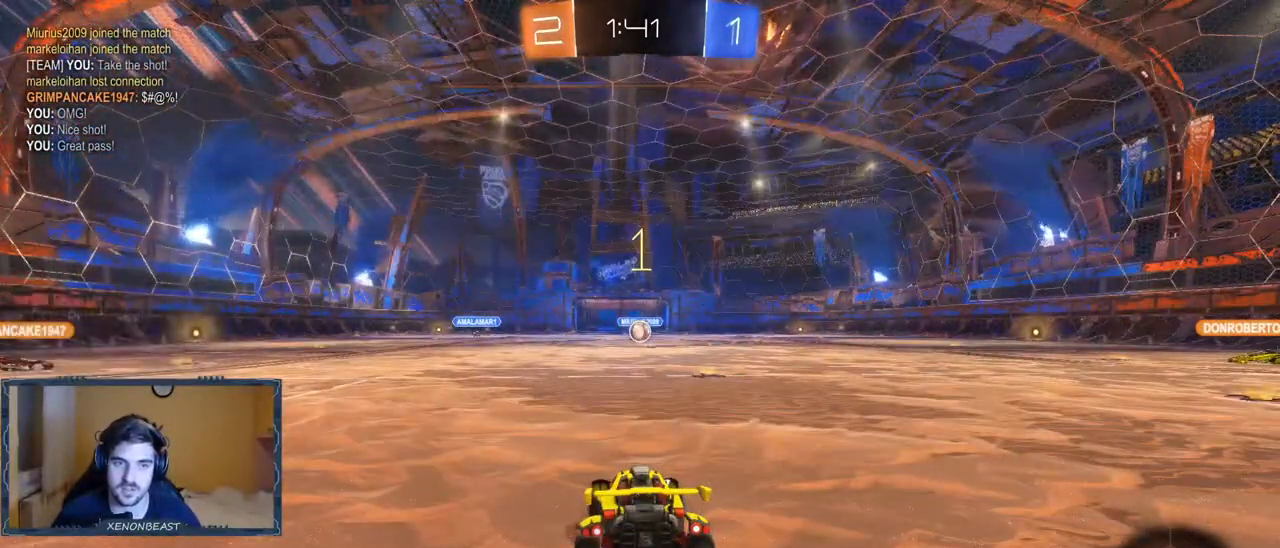
{"buttons": ["R2"], "left_stick": "left", "right_stick": "center", "events": [[83, "left_stick", "left"], [100, "B", "down"], [483, "B", "up"]]}
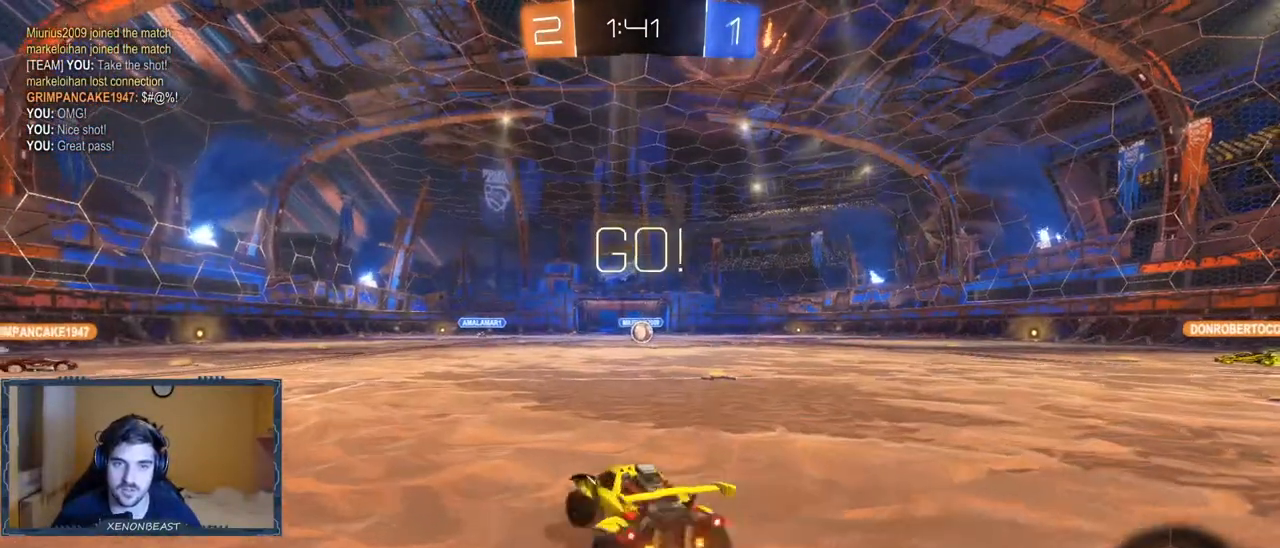
{"buttons": ["B", "R2"], "left_stick": "up-left", "right_stick": "center", "events": [[100, "Y", "down"], [183, "Y", "up"], [267, "B", "down"], [267, "left_stick", "up-left"]]}
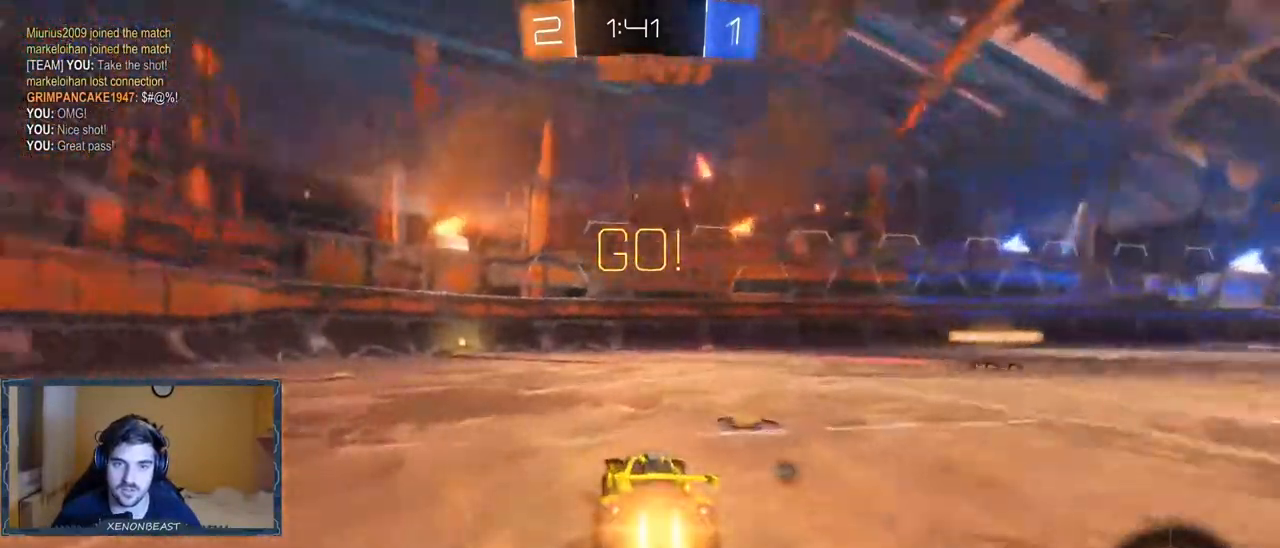
{"buttons": ["R2"], "left_stick": "center", "right_stick": "center", "events": [[217, "left_stick", "left"], [433, "B", "up"], [500, "left_stick", "center"]]}
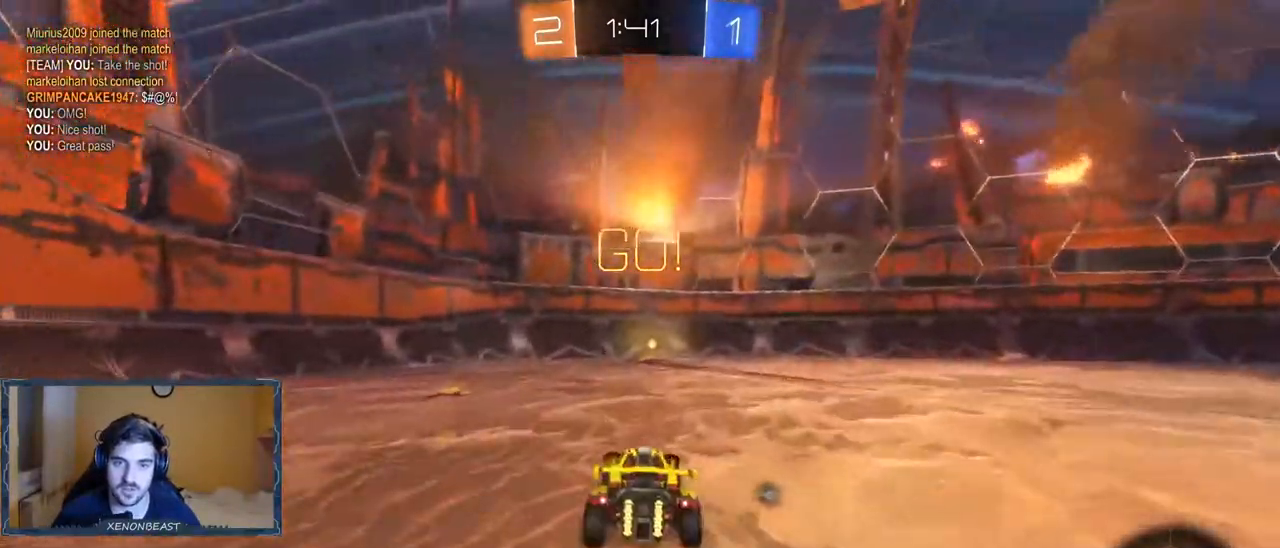
{"buttons": ["R2"], "left_stick": "center", "right_stick": "center", "events": [[67, "A", "down"], [100, "left_stick", "up"], [117, "A", "up"], [183, "A", "down"], [267, "A", "up"], [417, "left_stick", "center"], [450, "Y", "down"], [483, "Y", "up"]]}
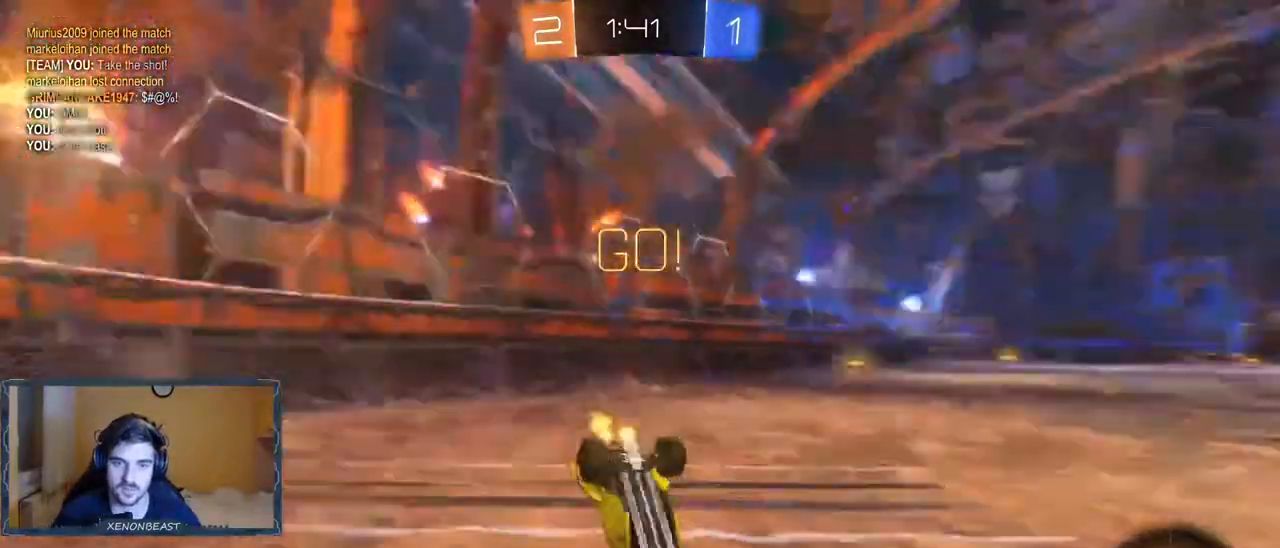
{"buttons": ["R2"], "left_stick": "right", "right_stick": "center", "events": [[317, "left_stick", "right"]]}
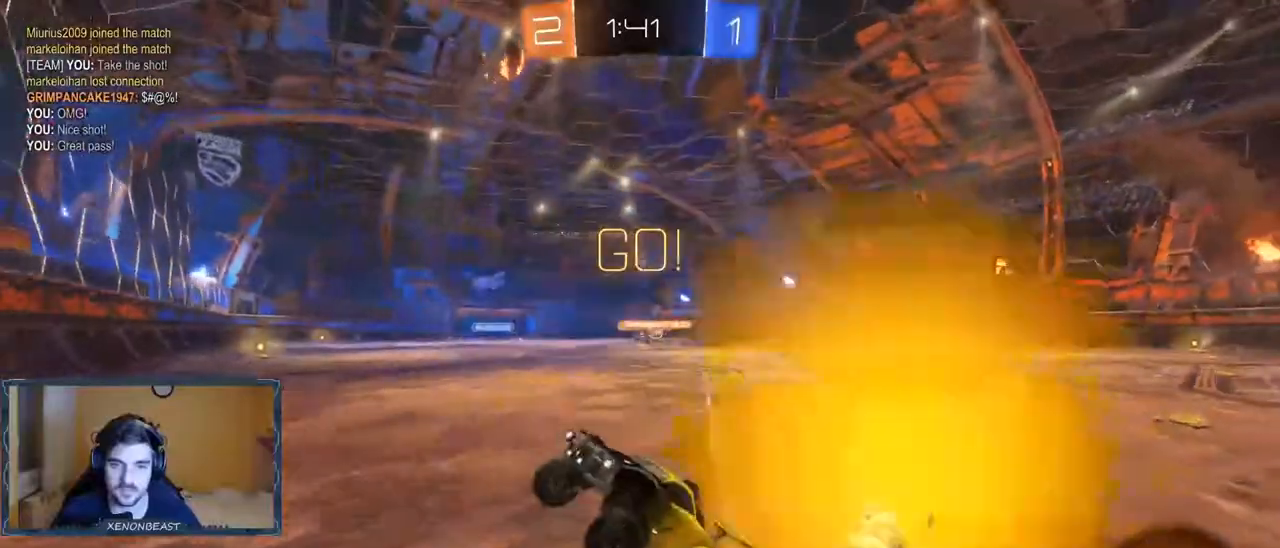
{"buttons": ["R2"], "left_stick": "right", "right_stick": "center", "events": [[83, "X", "down"], [183, "X", "up"]]}
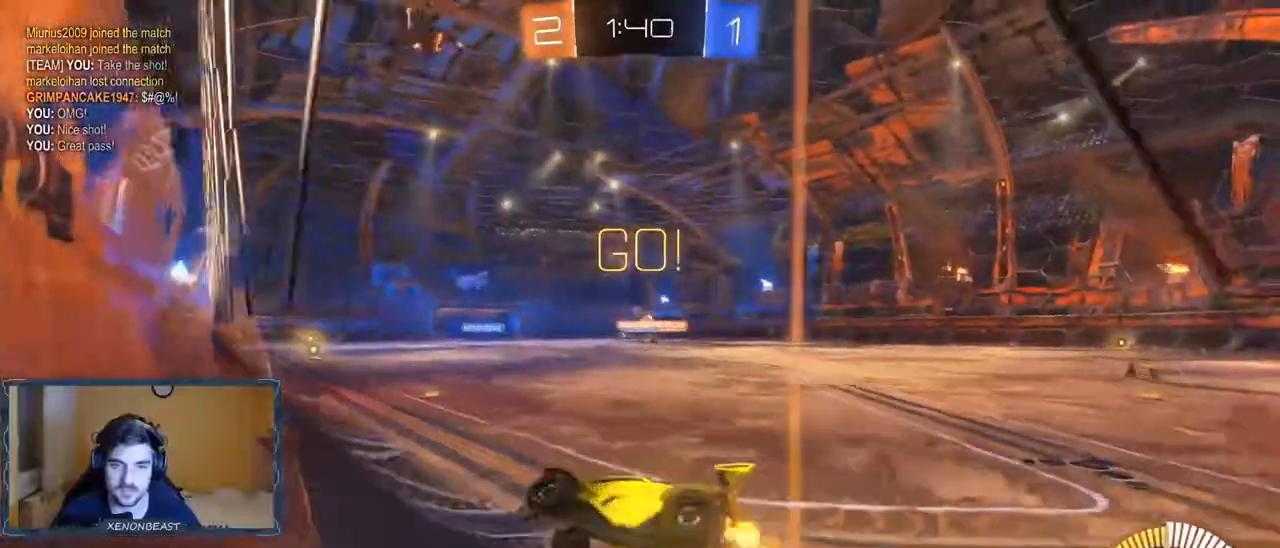
{"buttons": ["R2"], "left_stick": "up-right", "right_stick": "center", "events": [[233, "B", "down"], [433, "left_stick", "up-right"], [483, "B", "up"]]}
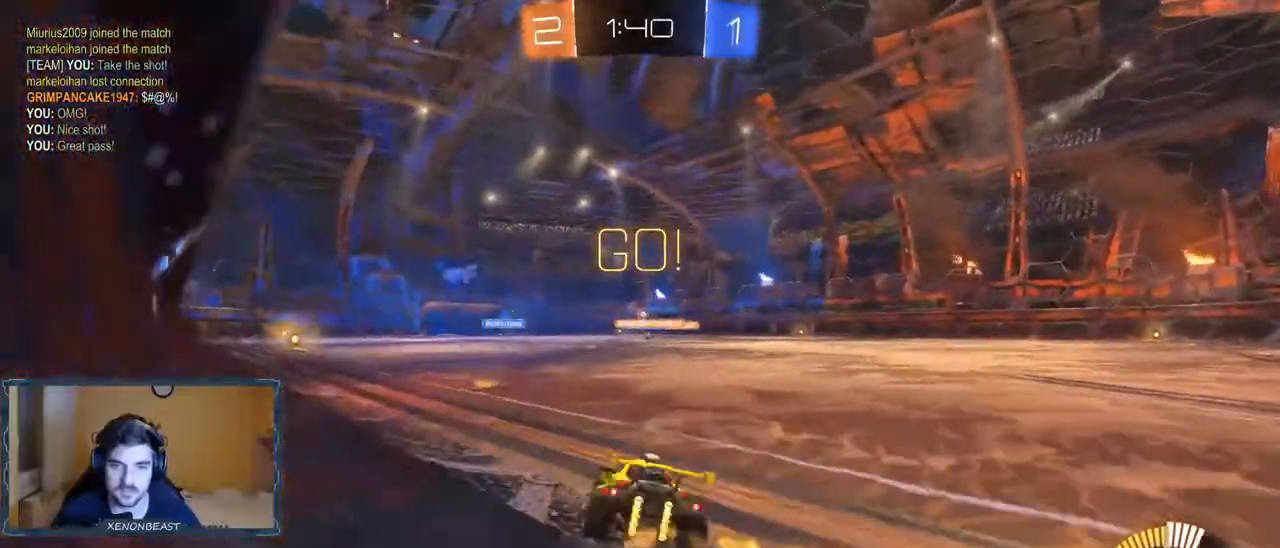
{"buttons": ["R2"], "left_stick": "up", "right_stick": "center", "events": [[167, "A", "down"], [183, "left_stick", "up"], [233, "A", "up"], [300, "A", "down"], [367, "A", "up"]]}
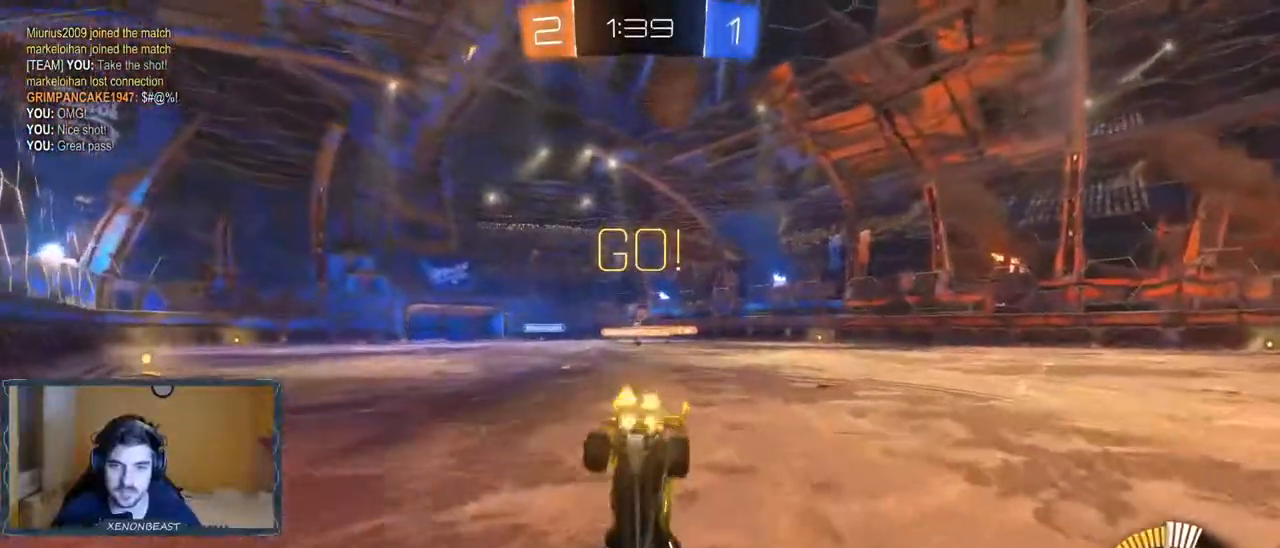
{"buttons": ["R2"], "left_stick": "center", "right_stick": "center", "events": [[67, "left_stick", "center"]]}
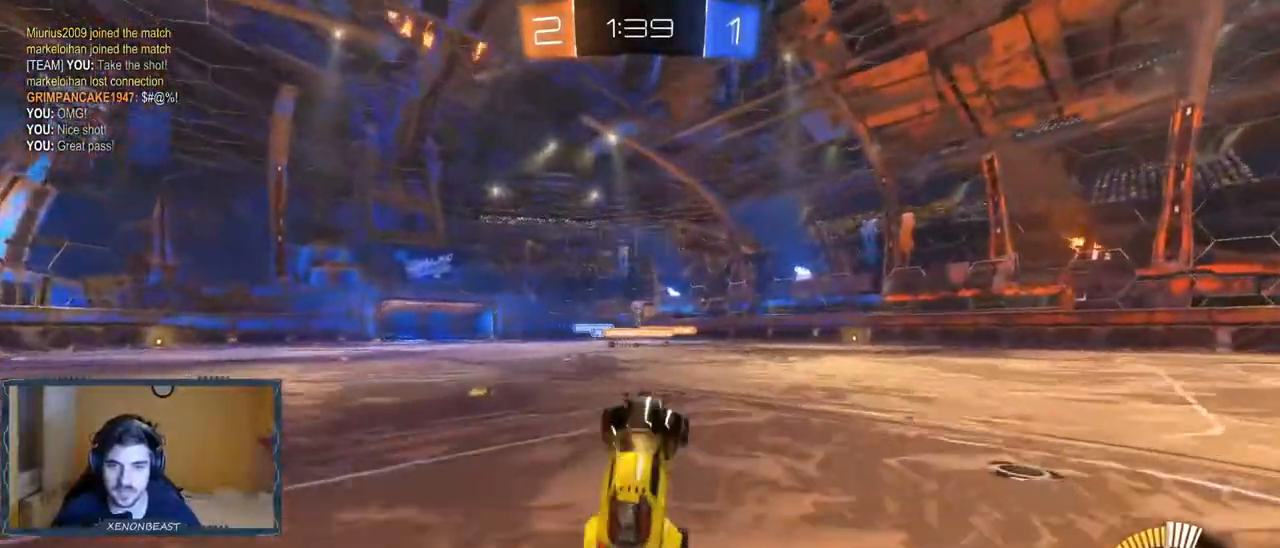
{"buttons": ["R2"], "left_stick": "center", "right_stick": "center", "events": [[150, "left_stick", "right"], [450, "left_stick", "center"]]}
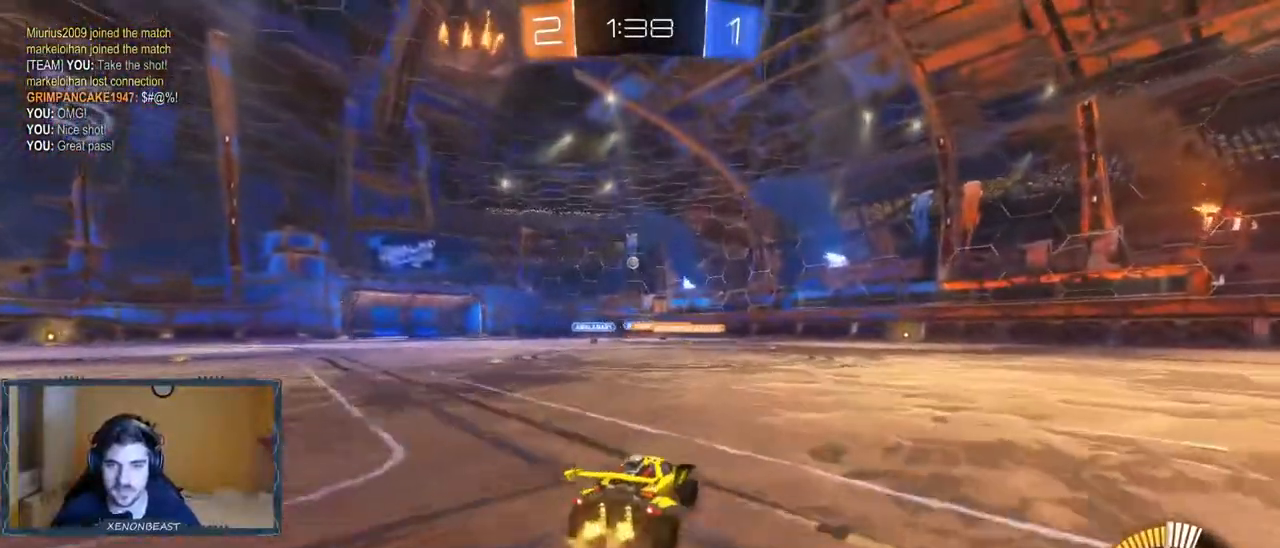
{"buttons": ["R2"], "left_stick": "left", "right_stick": "center", "events": [[17, "left_stick", "left"], [117, "R2", "up"], [183, "L2", "down"], [350, "L2", "up"], [417, "R2", "down"]]}
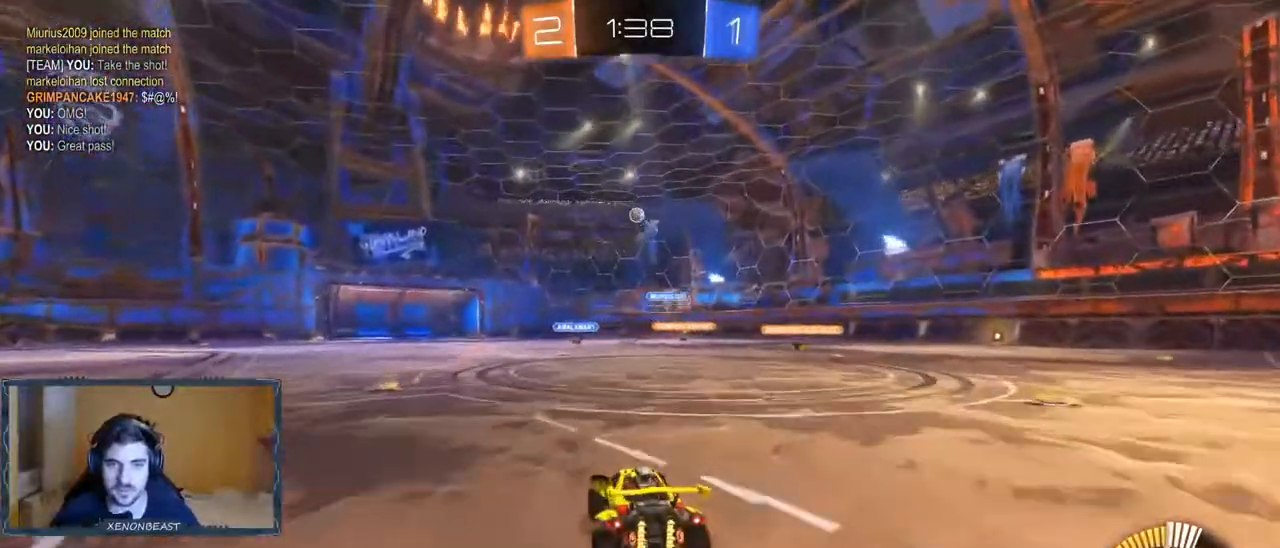
{"buttons": [], "left_stick": "down", "right_stick": "center", "events": [[17, "left_stick", "center"], [183, "R2", "up"], [217, "A", "down"], [283, "A", "up"], [333, "A", "down"], [400, "left_stick", "down"], [417, "A", "up"]]}
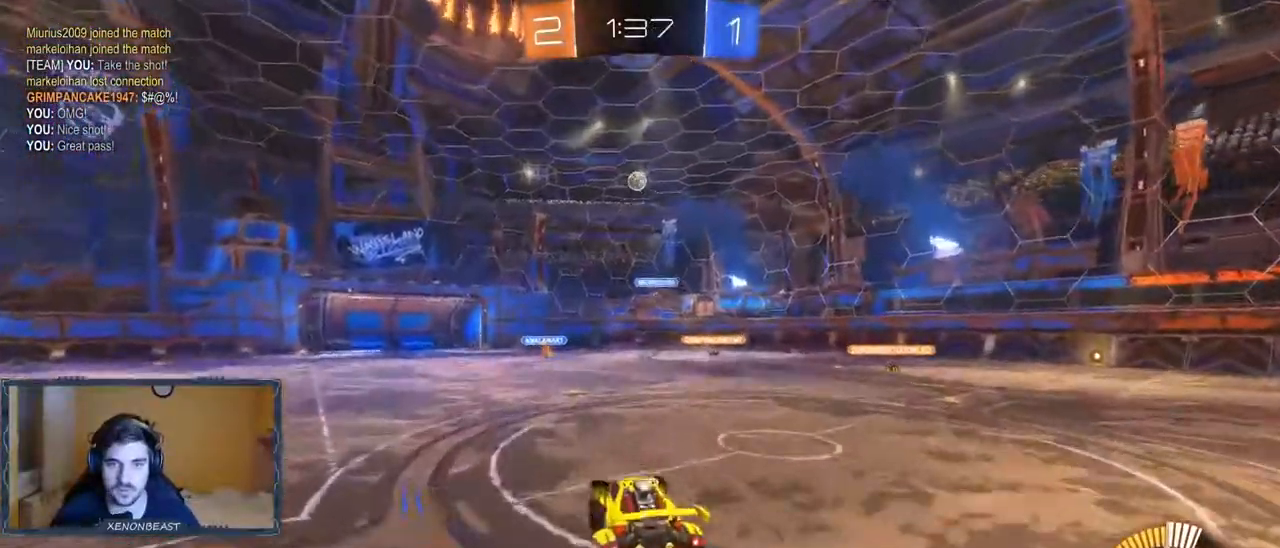
{"buttons": ["B"], "left_stick": "center", "right_stick": "center", "events": [[183, "B", "down"], [250, "left_stick", "center"]]}
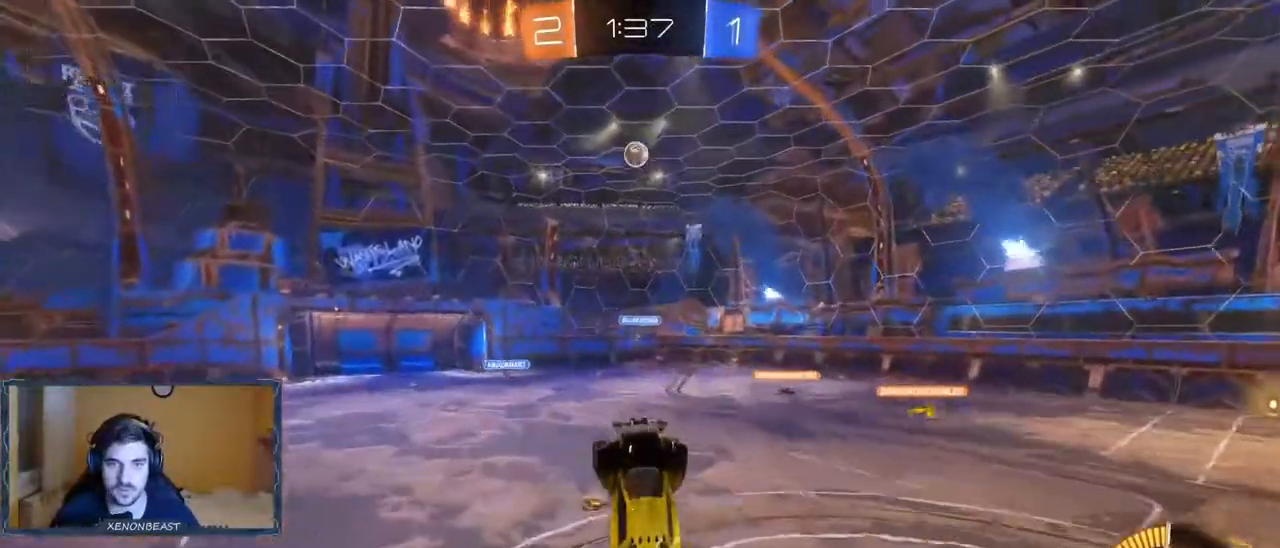
{"buttons": ["B"], "left_stick": "left", "right_stick": "center", "events": [[167, "left_stick", "left"], [300, "left_stick", "center"], [417, "left_stick", "left"]]}
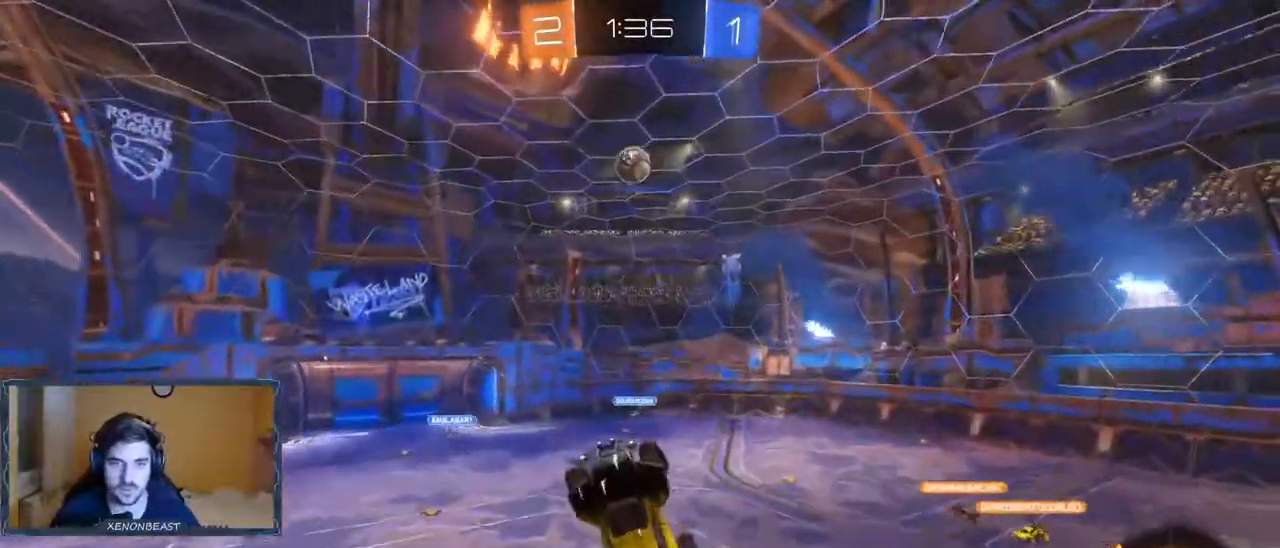
{"buttons": ["B"], "left_stick": "center", "right_stick": "center", "events": [[50, "left_stick", "center"], [300, "B", "up"], [450, "B", "down"]]}
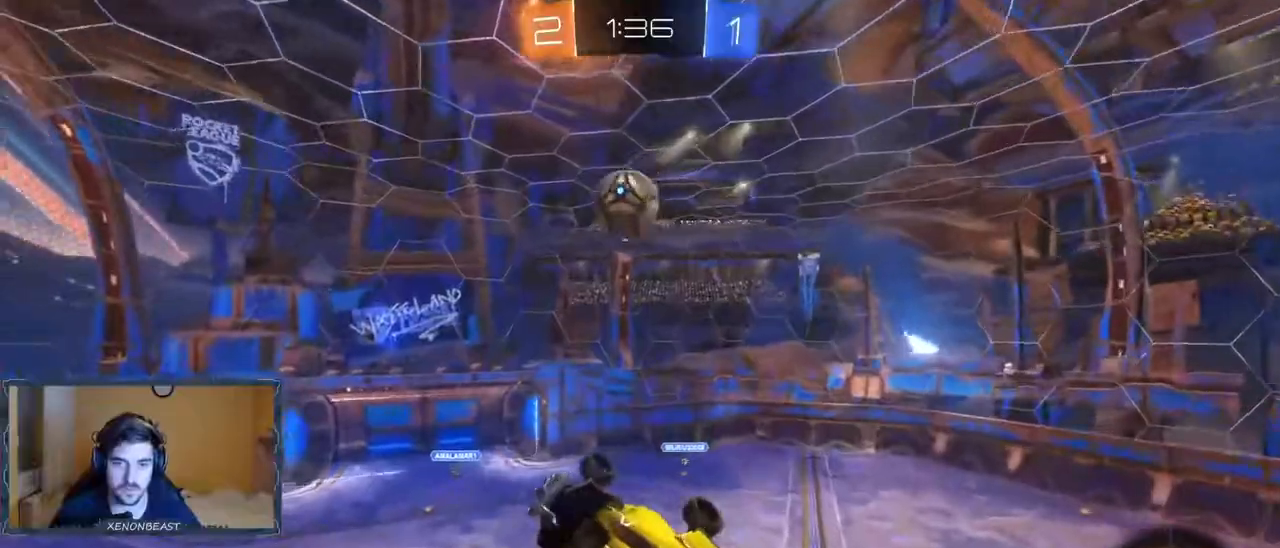
{"buttons": [], "left_stick": "left", "right_stick": "center", "events": [[233, "B", "up"], [267, "left_stick", "left"]]}